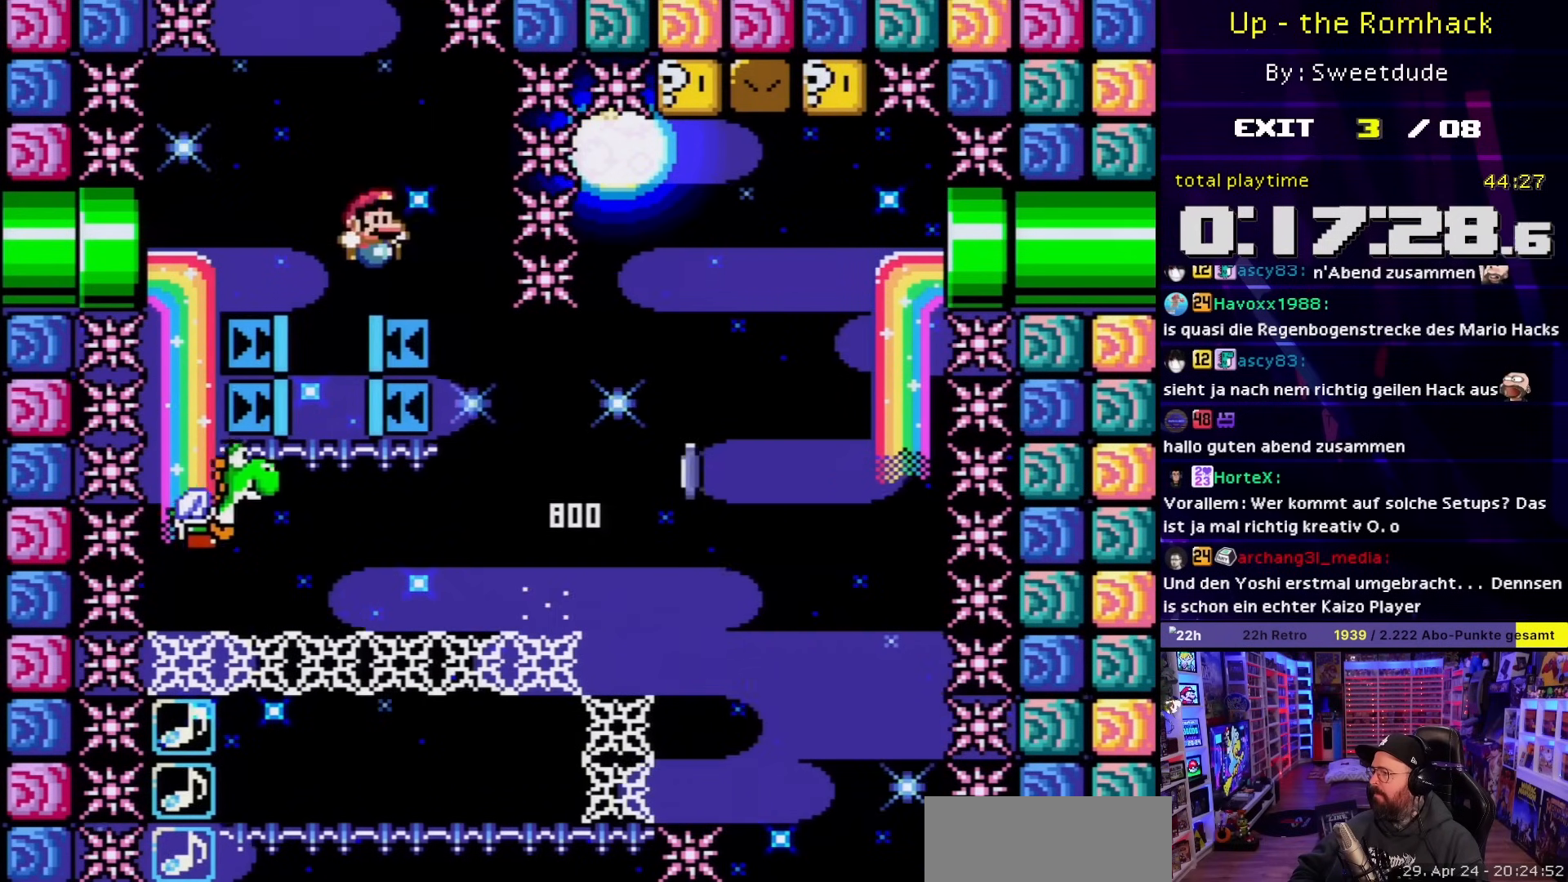
Gameplay with a controller (Nintendo layout); each line is a JSON object with the inputs held at the frame after it. "events" lists button and stick changes between this image and that frame as [ms after this image, input, new state], when the widget could be followed in between. Not read: L3 R3.
{"buttons": [], "events": [[17, "DPAD_LEFT", "down"], [133, "DPAD_LEFT", "up"], [150, "DPAD_RIGHT", "down"], [233, "DPAD_LEFT", "down"], [233, "DPAD_RIGHT", "up"], [350, "DPAD_LEFT", "up"], [433, "X", "up"]]}
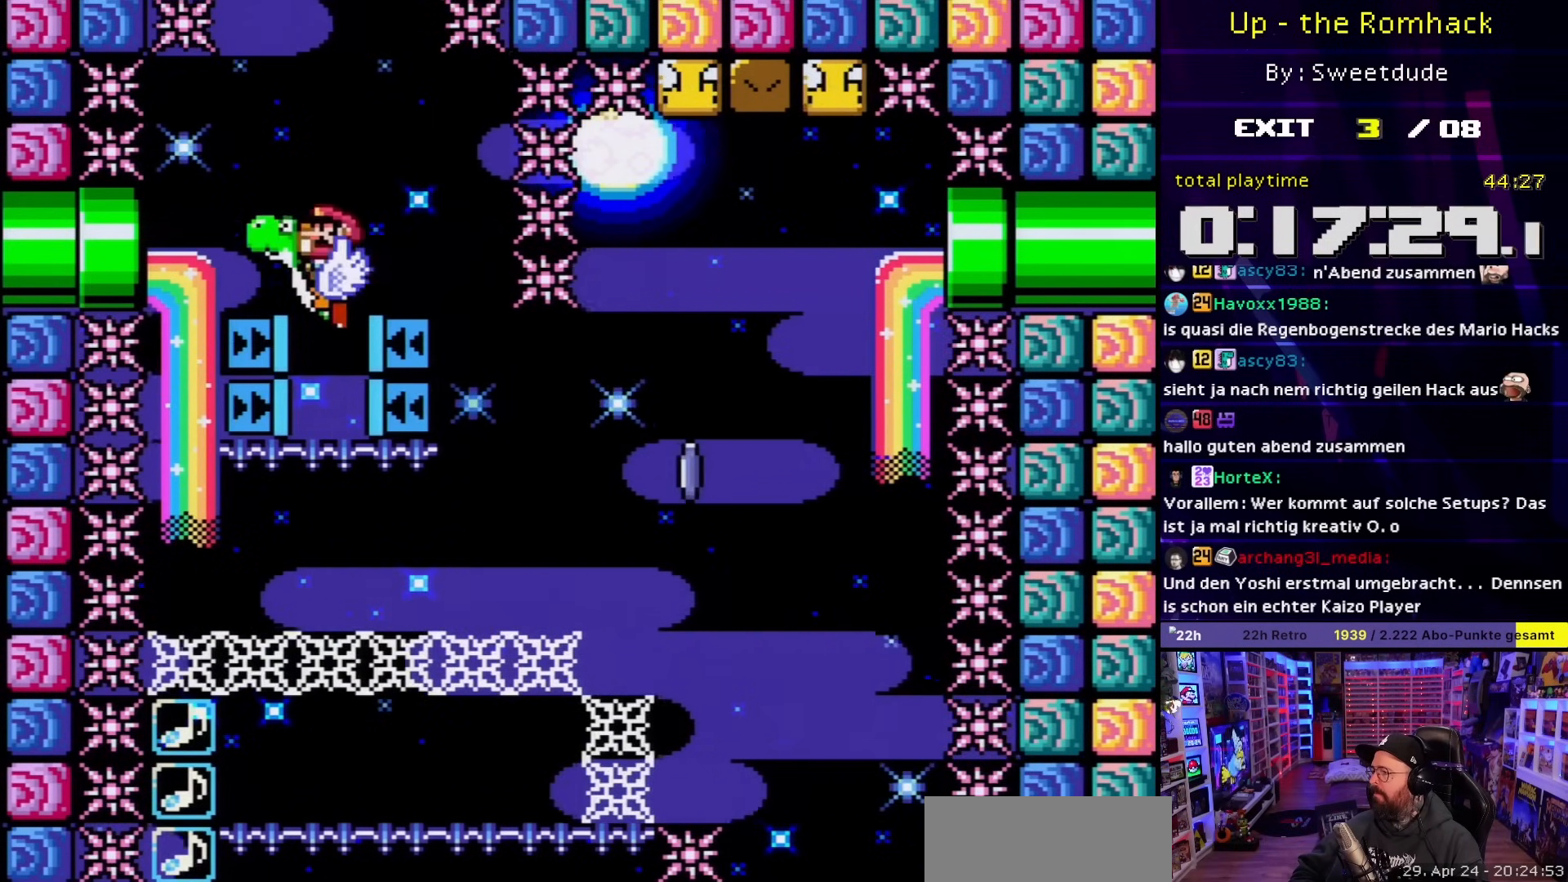
{"buttons": ["Y"], "events": [[33, "Y", "down"]]}
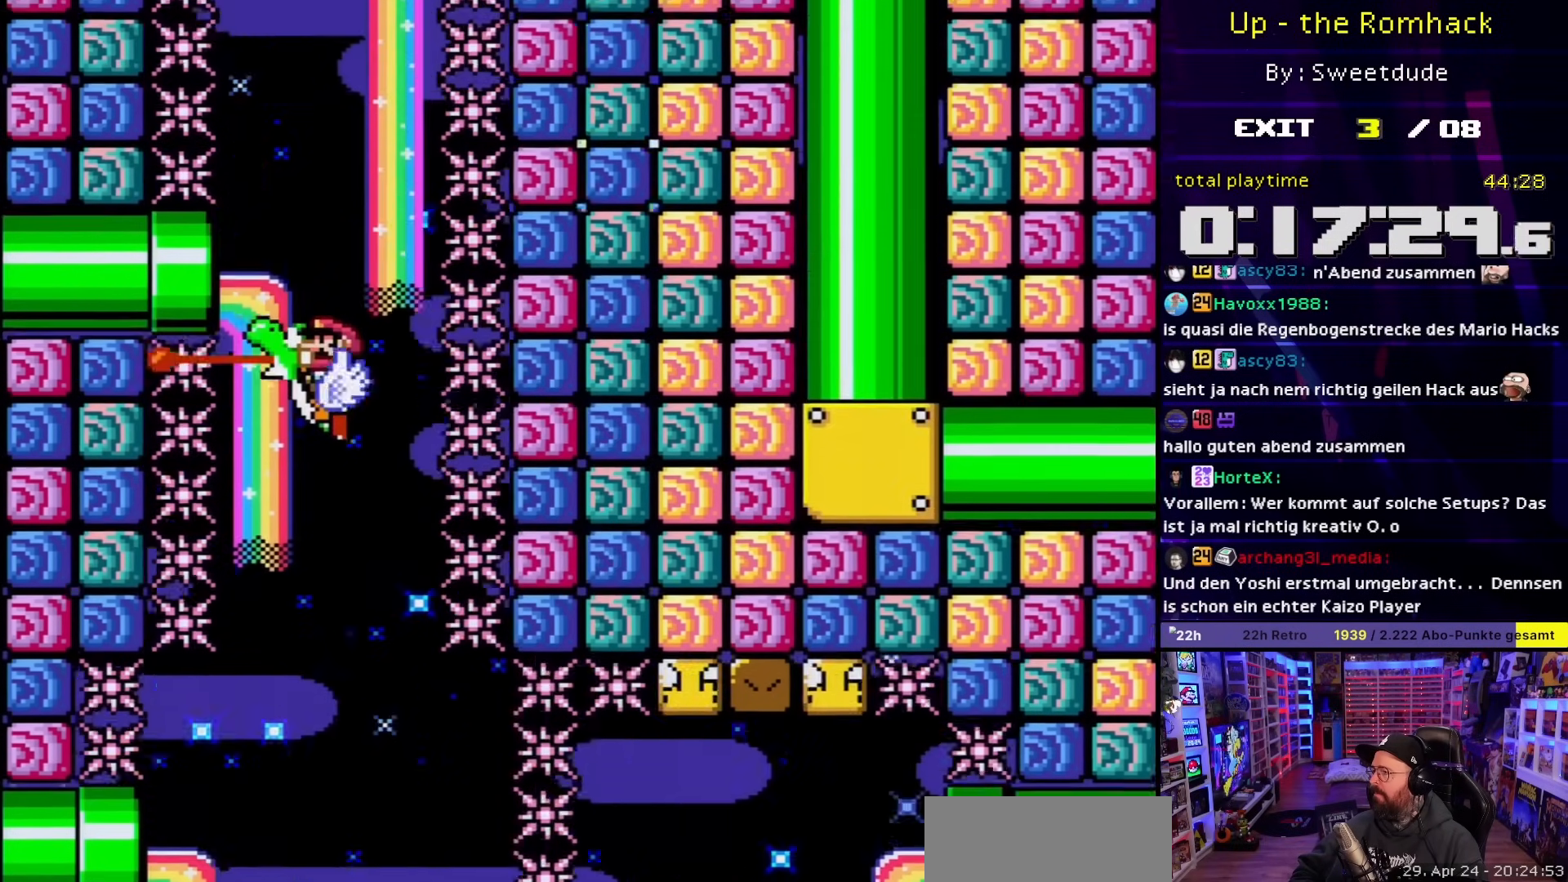
{"buttons": ["Y"], "events": []}
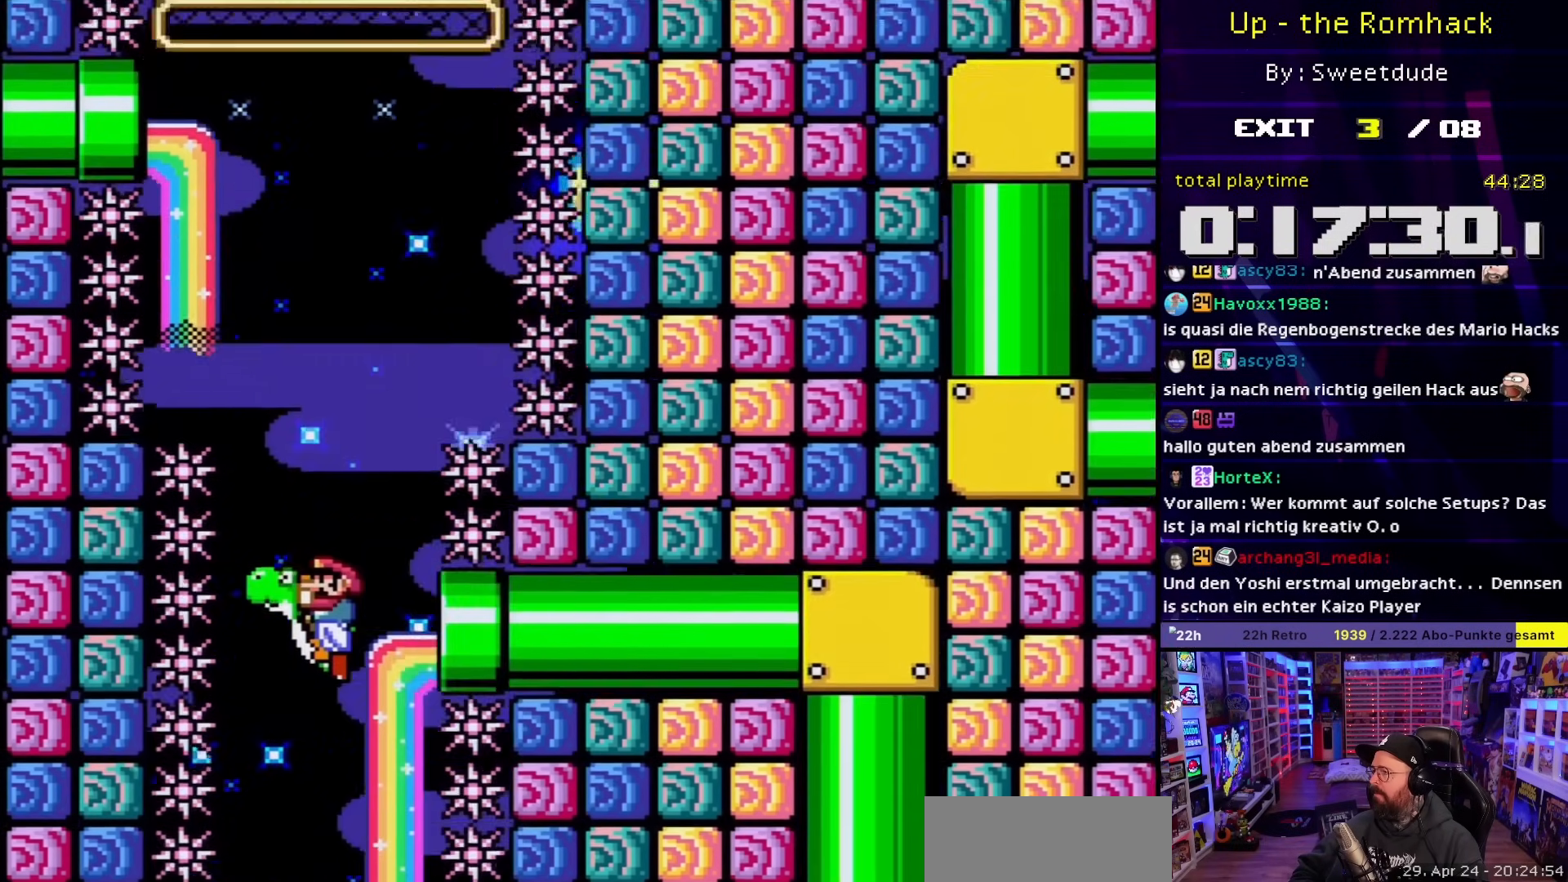
{"buttons": ["Y"], "events": [[300, "START", "down"], [300, "Y", "up"], [317, "DPAD_LEFT", "down"], [317, "START", "up"], [317, "Y", "down"], [433, "DPAD_LEFT", "up"]]}